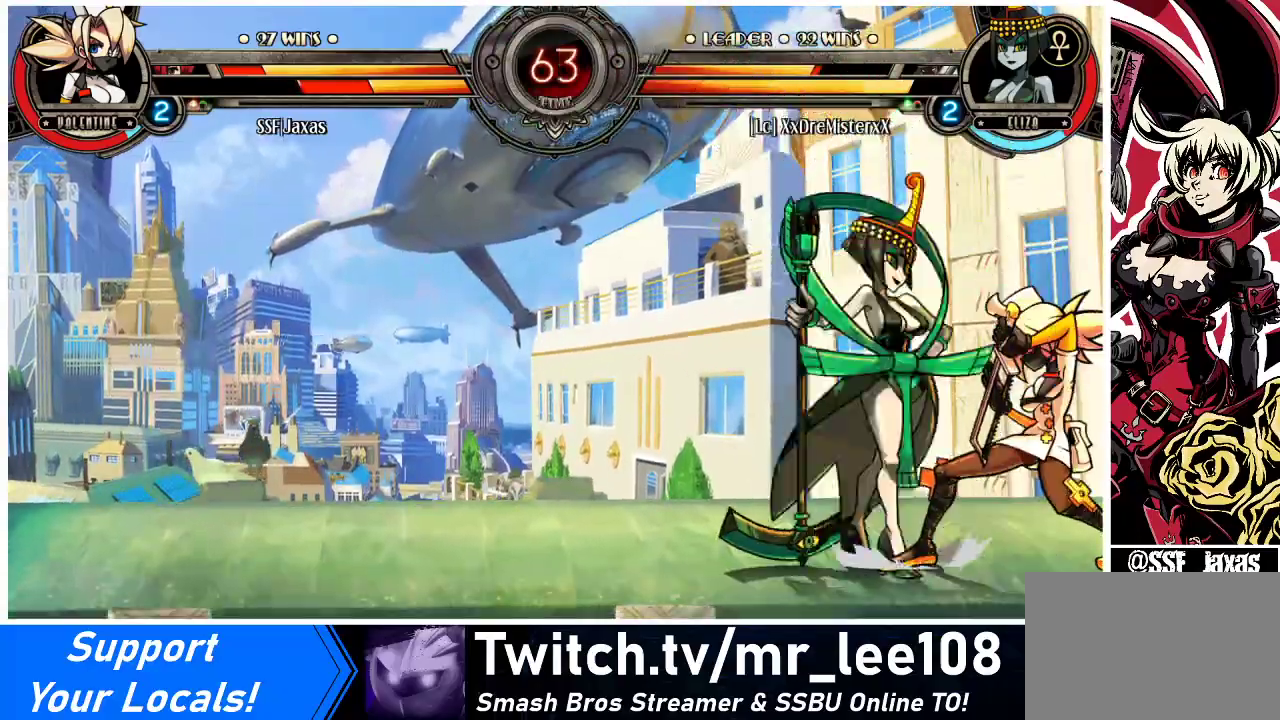
Gameplay with a controller (arcade stick); each line is a JSON object with the inputs held at the frame after it. "events" lists button and stick changes between this image and that frame as [ms after this image, input, new state], when the widget could be followed in between. Not read: L3 R3.
{"buttons": ["DPAD_DOWN", "DPAD_LEFT"], "events": [[33, "CROSS", "down"], [133, "CROSS", "up"], [133, "DPAD_RIGHT", "up"], [200, "CIRCLE", "down"], [367, "CIRCLE", "up"], [367, "DPAD_LEFT", "down"]]}
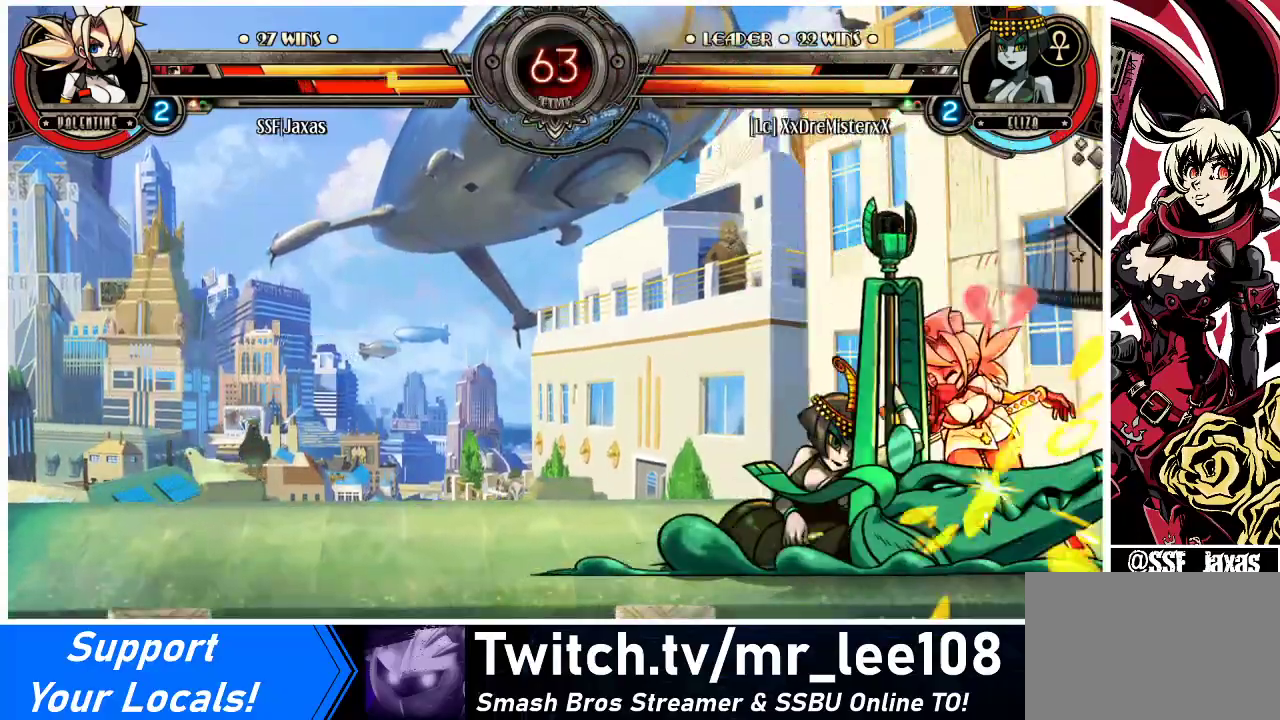
{"buttons": ["DPAD_DOWN", "DPAD_RIGHT"], "events": [[67, "DPAD_LEFT", "up"], [67, "DPAD_RIGHT", "down"]]}
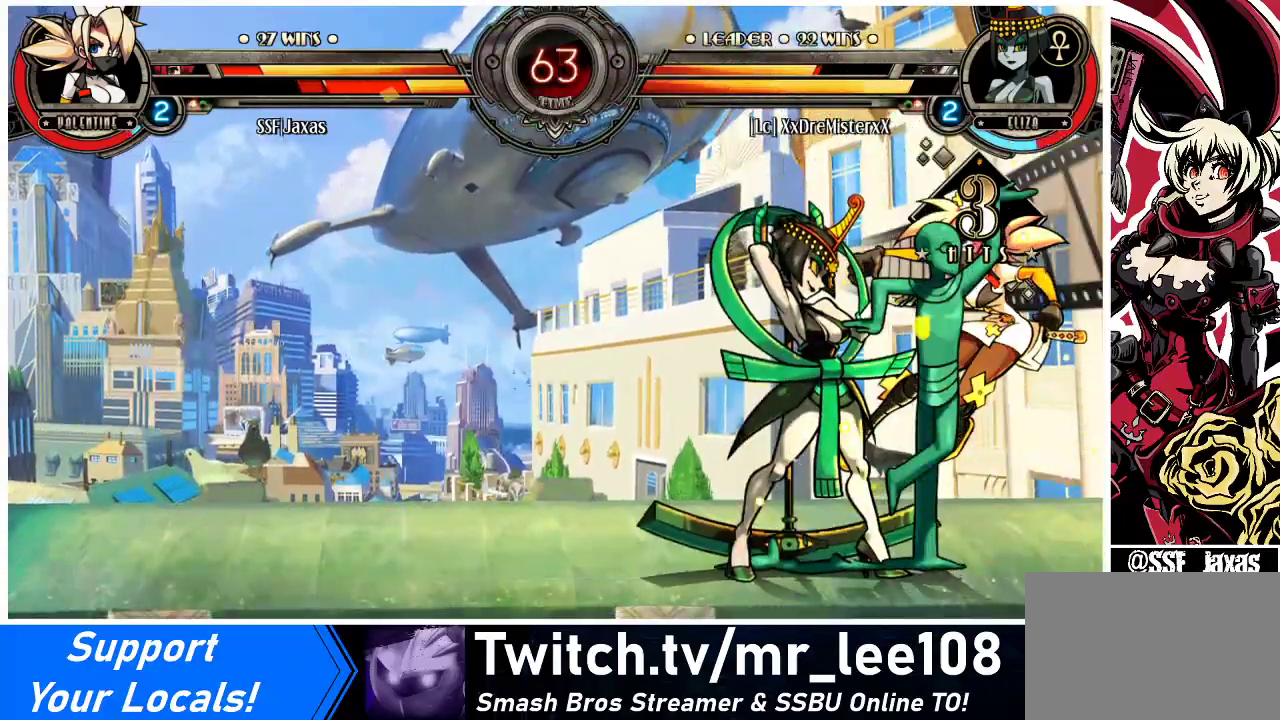
{"buttons": ["DPAD_RIGHT"], "events": [[167, "DPAD_DOWN", "up"], [300, "DPAD_UP", "down"], [467, "DPAD_UP", "up"]]}
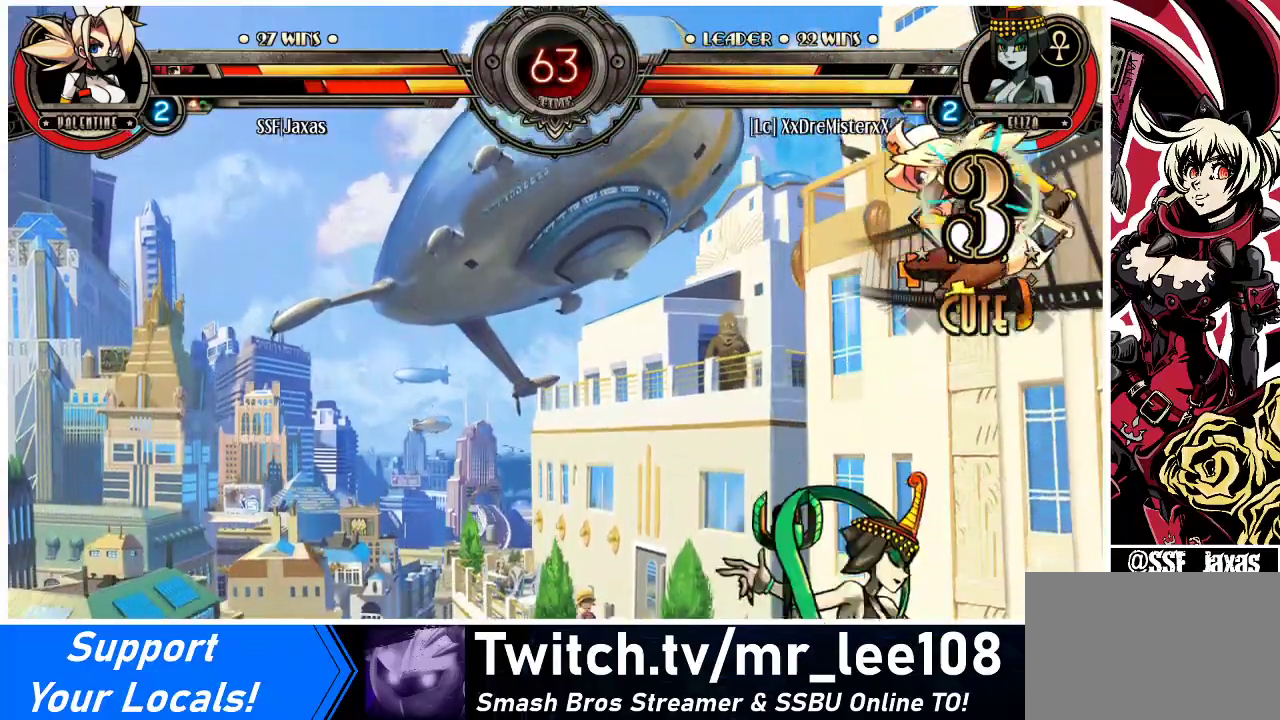
{"buttons": ["R1", "DPAD_RIGHT"], "events": [[67, "DPAD_UP", "down"], [167, "DPAD_UP", "up"], [267, "DPAD_UP", "down"], [333, "DPAD_UP", "up"], [500, "R1", "down"]]}
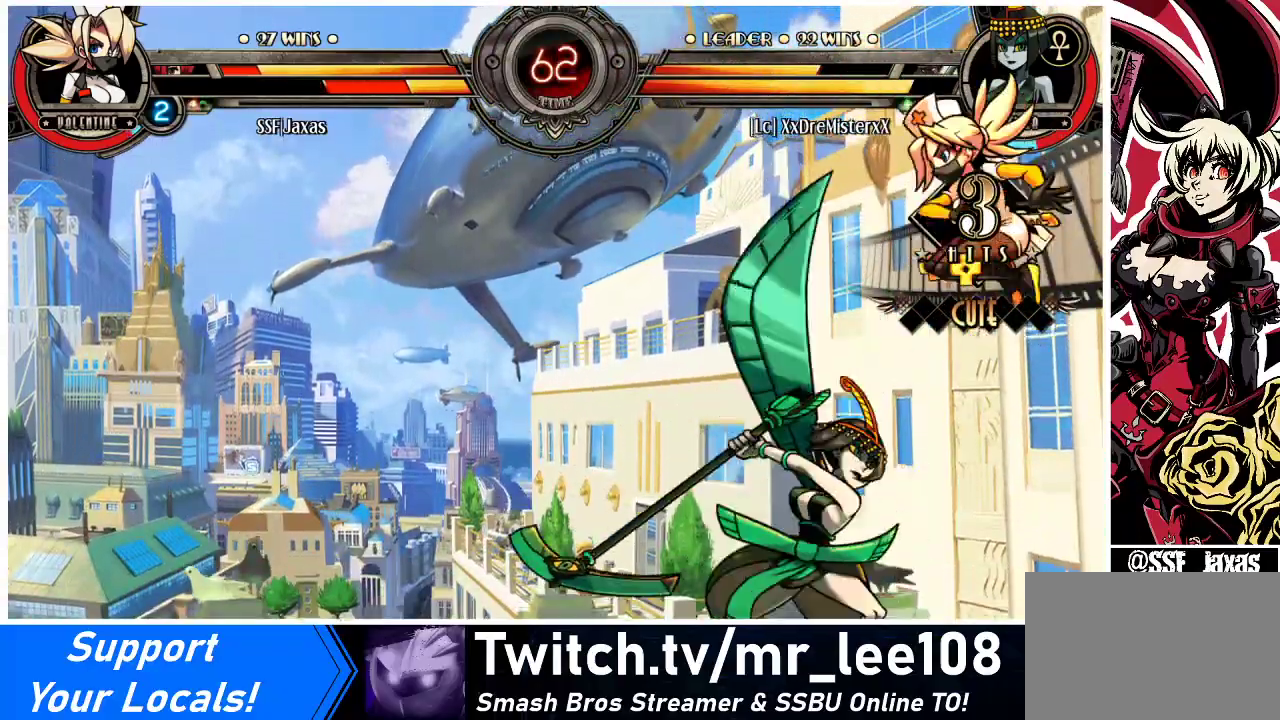
{"buttons": ["DPAD_DOWN"], "events": [[100, "R1", "up"], [433, "DPAD_DOWN", "down"], [467, "DPAD_RIGHT", "up"]]}
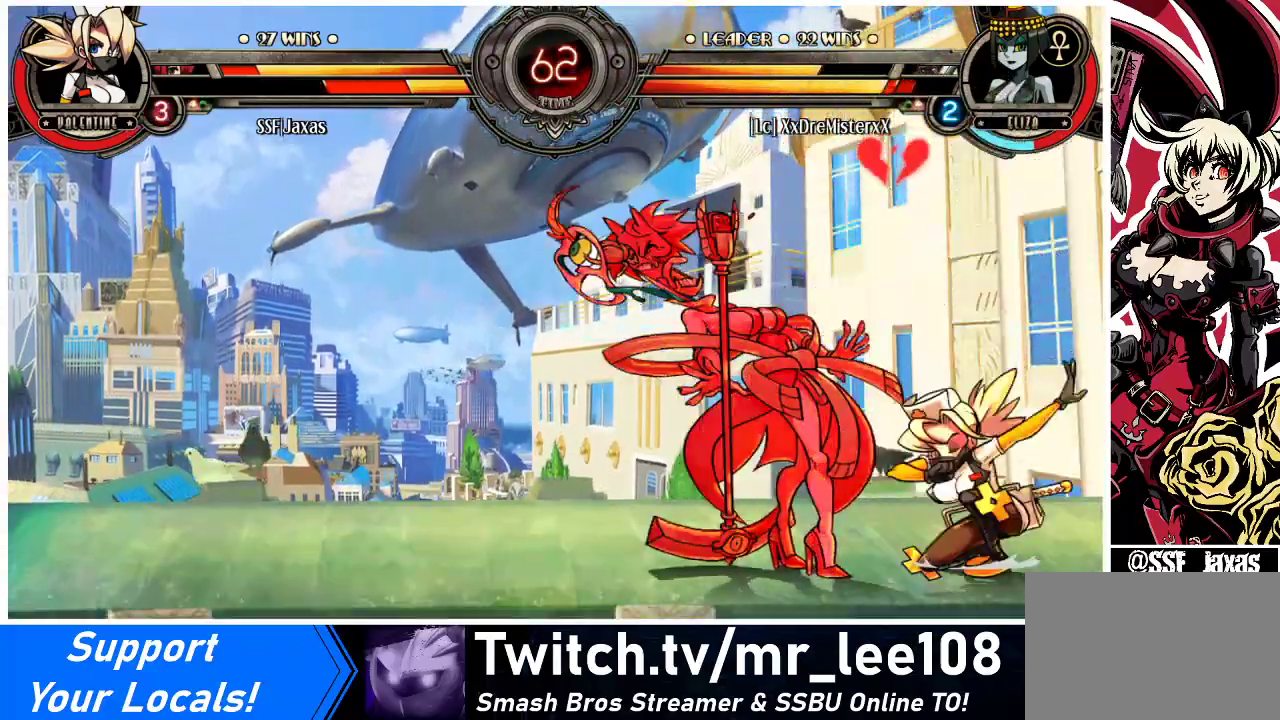
{"buttons": ["DPAD_DOWN", "DPAD_LEFT"], "events": [[67, "CROSS", "down"], [200, "CROSS", "up"], [267, "CIRCLE", "down"], [367, "DPAD_LEFT", "down"], [400, "CIRCLE", "up"]]}
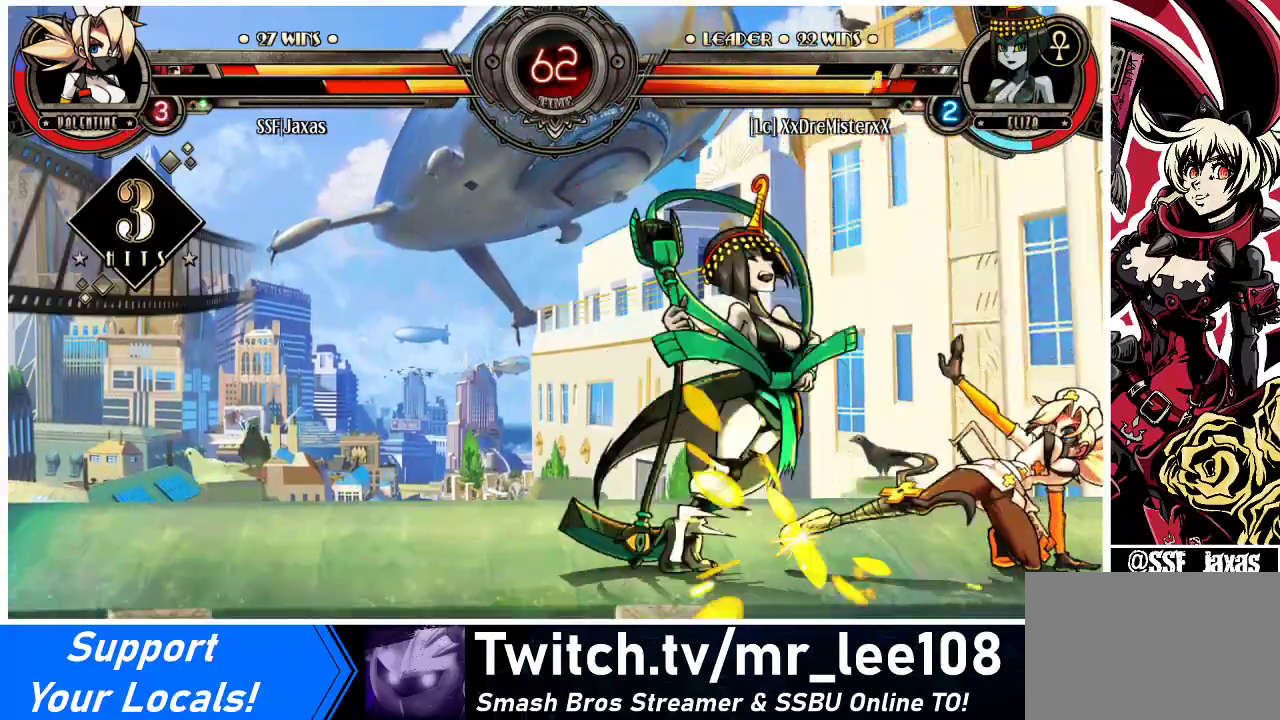
{"buttons": ["DPAD_LEFT"], "events": [[67, "R1", "down"], [233, "DPAD_DOWN", "up"], [233, "R1", "up"], [333, "DPAD_UP", "down"], [500, "DPAD_UP", "up"]]}
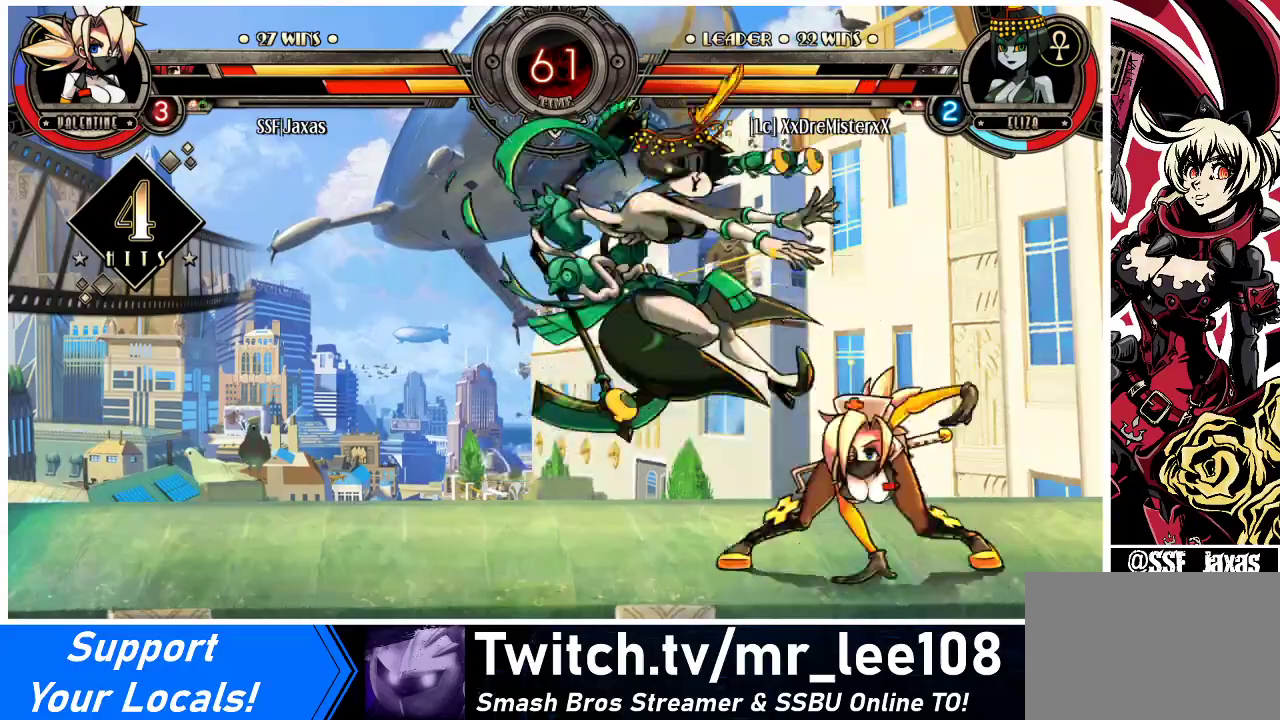
{"buttons": ["R2"], "events": [[33, "DPAD_LEFT", "up"], [33, "R1", "down"], [200, "R1", "up"], [367, "R2", "down"]]}
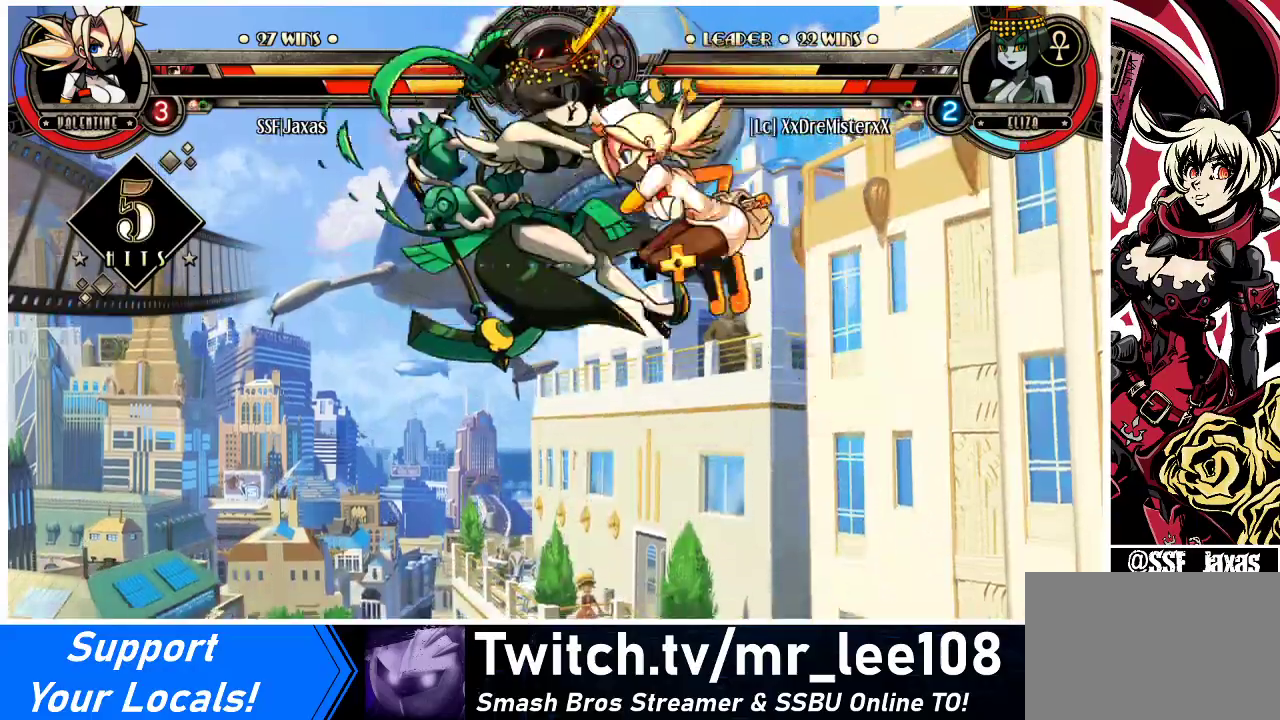
{"buttons": ["DPAD_LEFT"], "events": [[33, "R2", "up"], [367, "DPAD_DOWN", "down"], [433, "DPAD_LEFT", "down"], [500, "DPAD_DOWN", "up"]]}
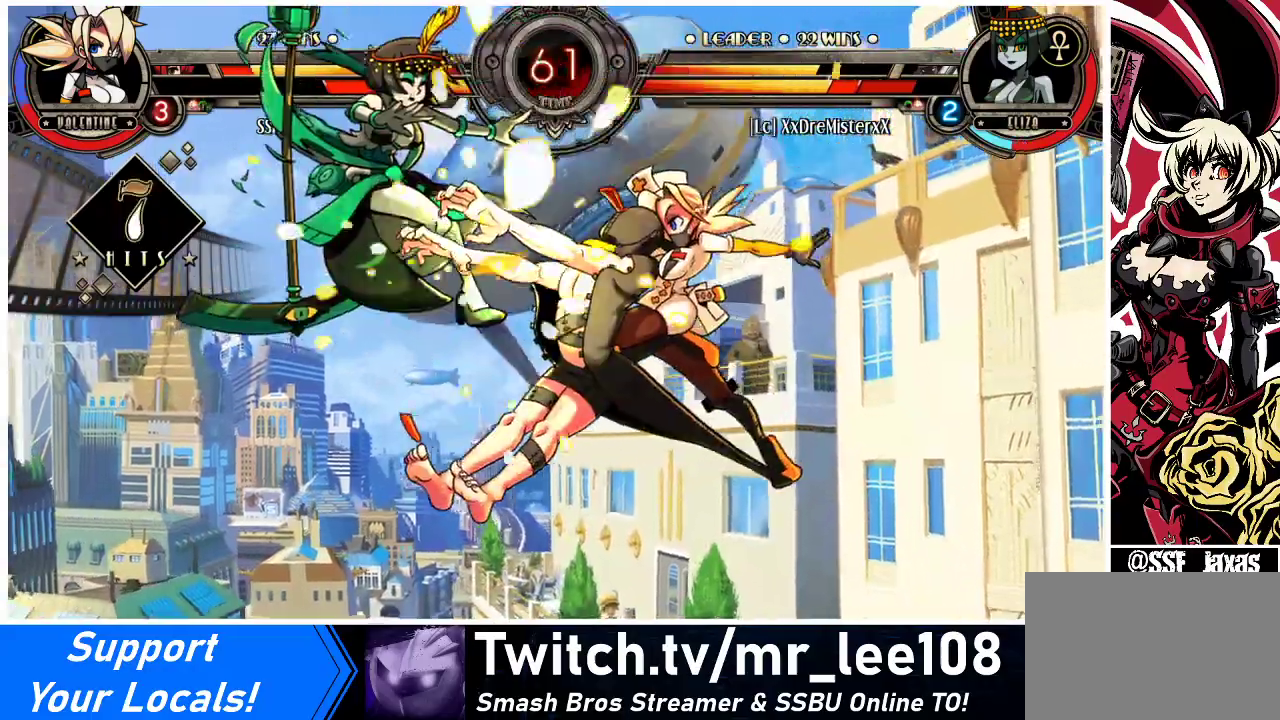
{"buttons": [], "events": [[33, "R2", "down"], [67, "DPAD_LEFT", "up"], [167, "R2", "up"]]}
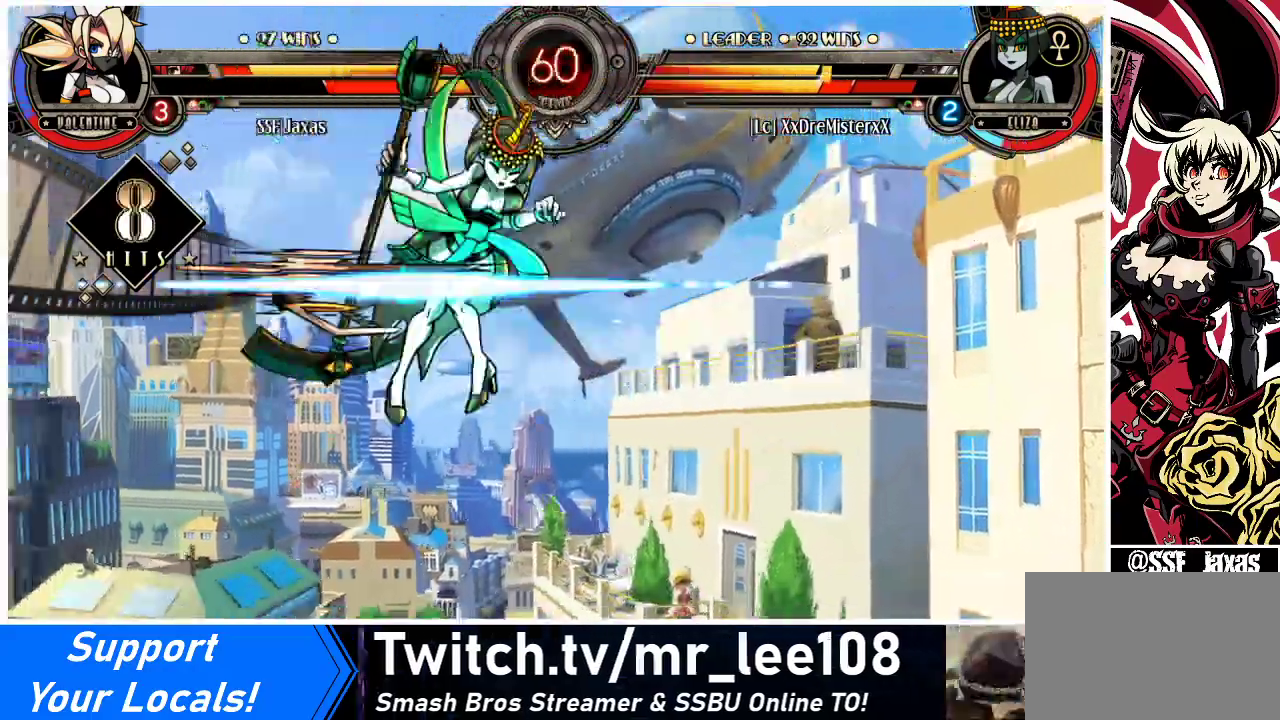
{"buttons": ["DPAD_DOWN"], "events": [[433, "DPAD_DOWN", "down"]]}
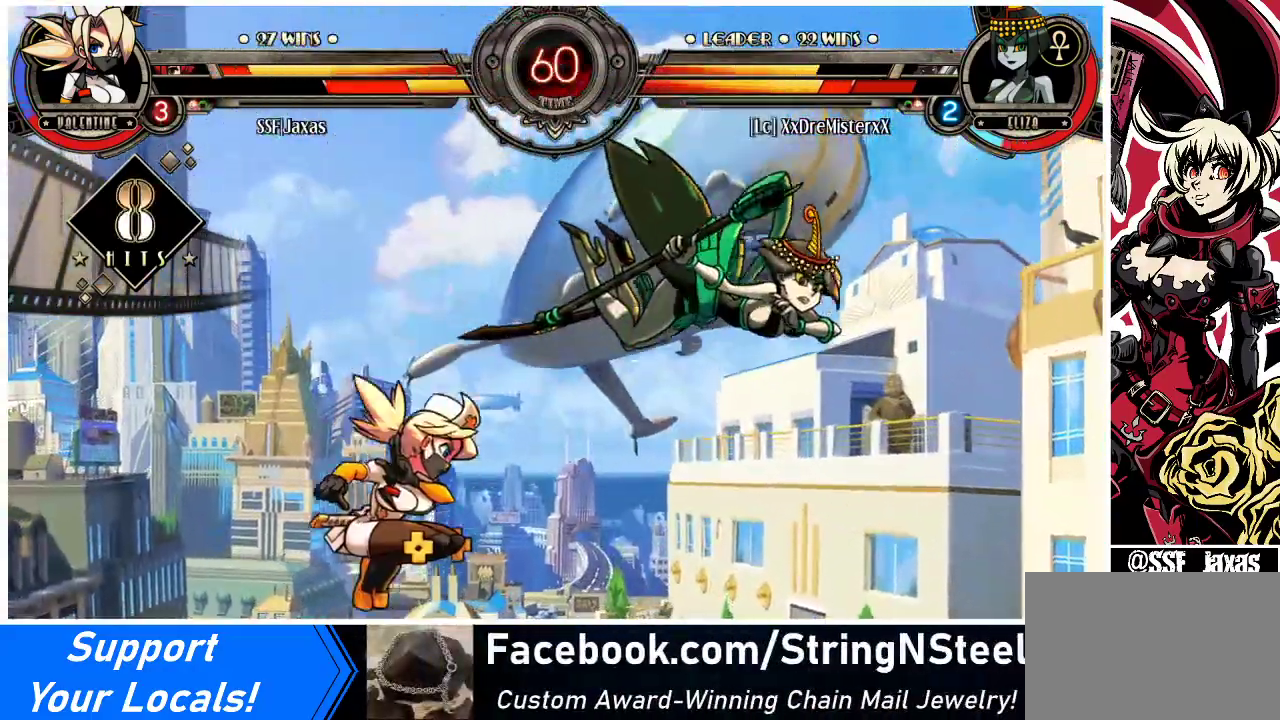
{"buttons": [], "events": [[33, "DPAD_RIGHT", "down"], [67, "CIRCLE", "down"], [67, "DPAD_DOWN", "up"], [200, "DPAD_RIGHT", "up"], [300, "CIRCLE", "up"]]}
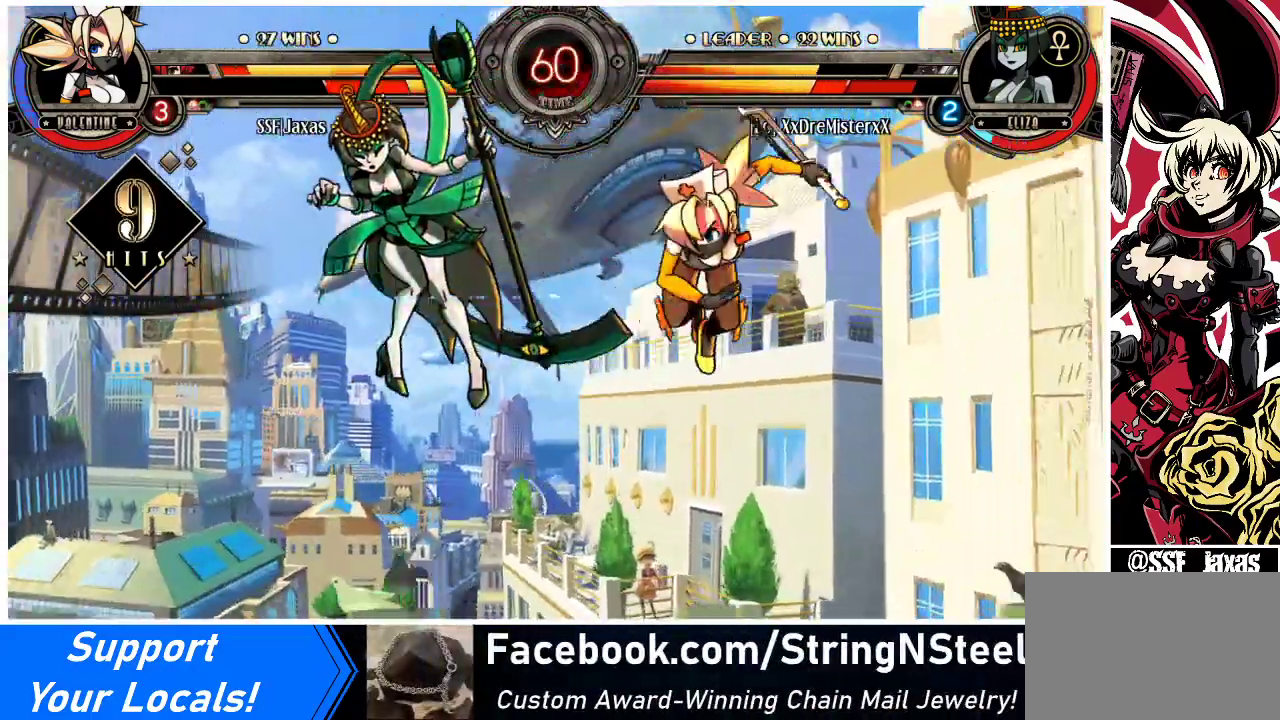
{"buttons": ["DPAD_LEFT"], "events": [[167, "DPAD_LEFT", "down"], [200, "DPAD_LEFT", "up"], [267, "DPAD_LEFT", "down"]]}
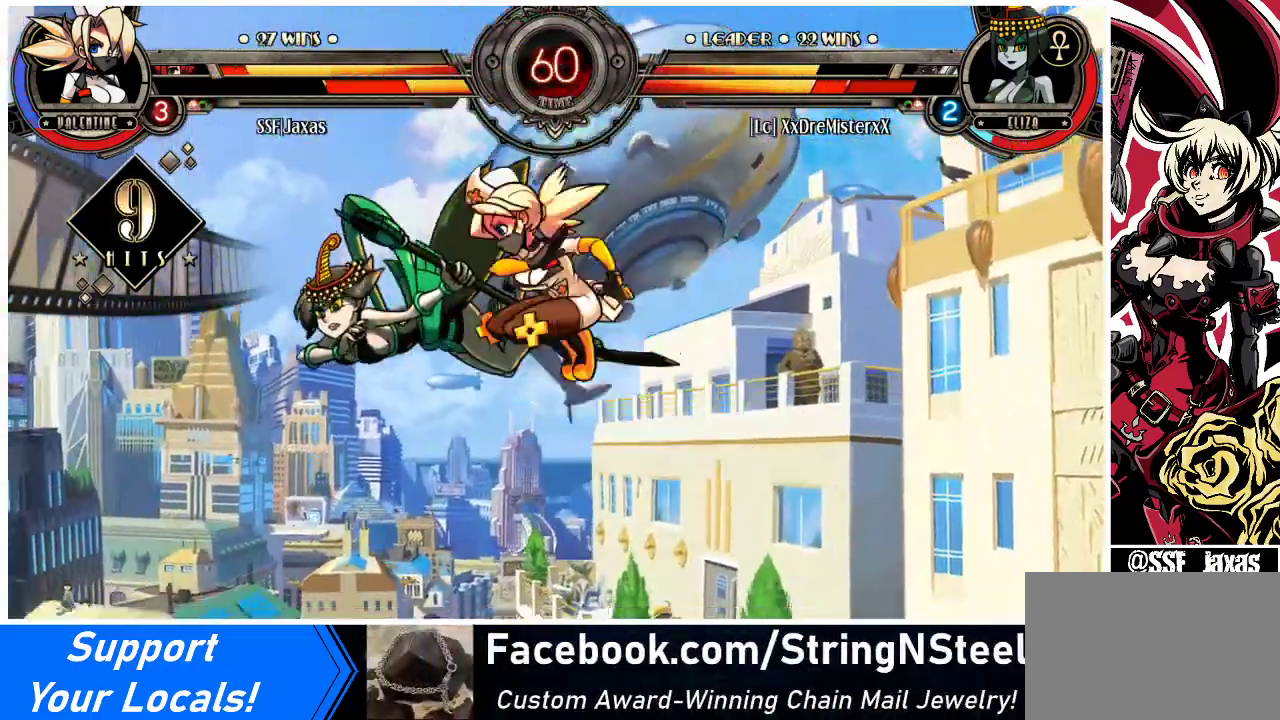
{"buttons": [], "events": [[33, "TRIANGLE", "down"], [167, "TRIANGLE", "up"], [467, "DPAD_LEFT", "up"]]}
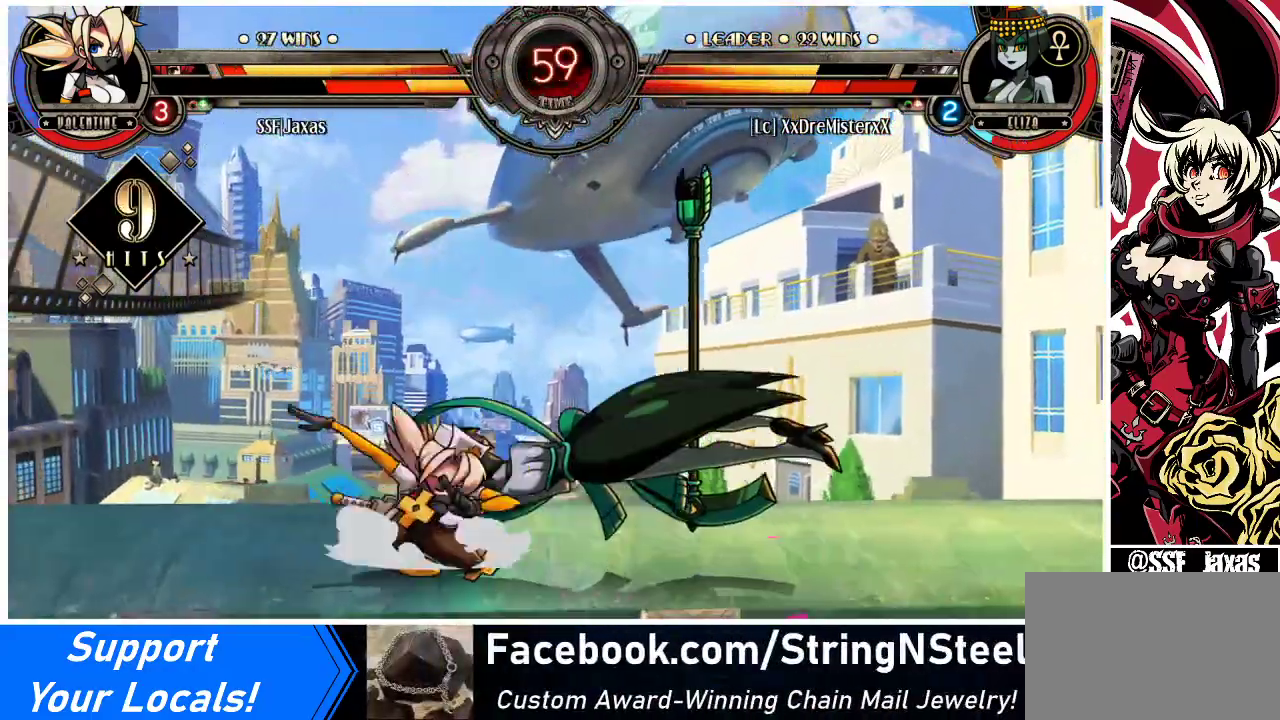
{"buttons": ["L1", "DPAD_LEFT"], "events": [[200, "DPAD_LEFT", "down"], [267, "DPAD_LEFT", "up"], [300, "DPAD_LEFT", "down"], [467, "L1", "down"]]}
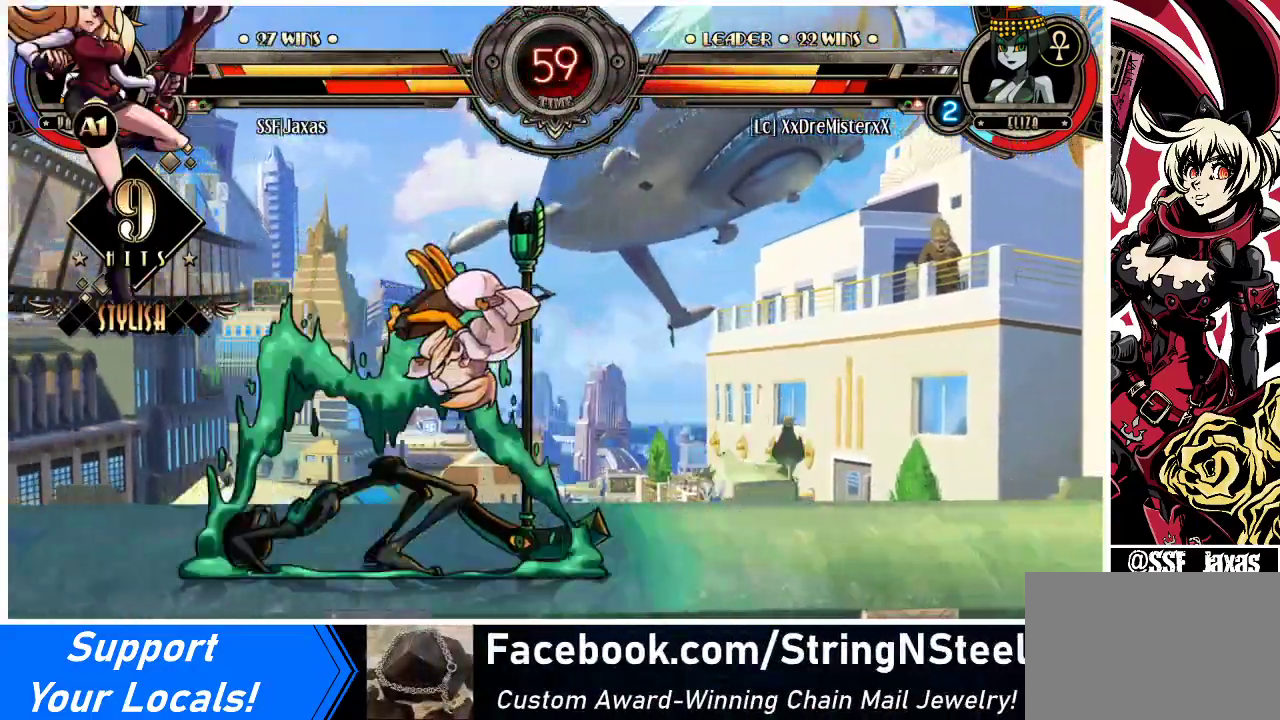
{"buttons": ["DPAD_RIGHT"], "events": [[33, "DPAD_LEFT", "up"], [67, "L1", "up"], [100, "DPAD_RIGHT", "down"], [233, "DPAD_UP", "down"], [233, "R1", "down"], [300, "R1", "up"], [333, "DPAD_UP", "up"]]}
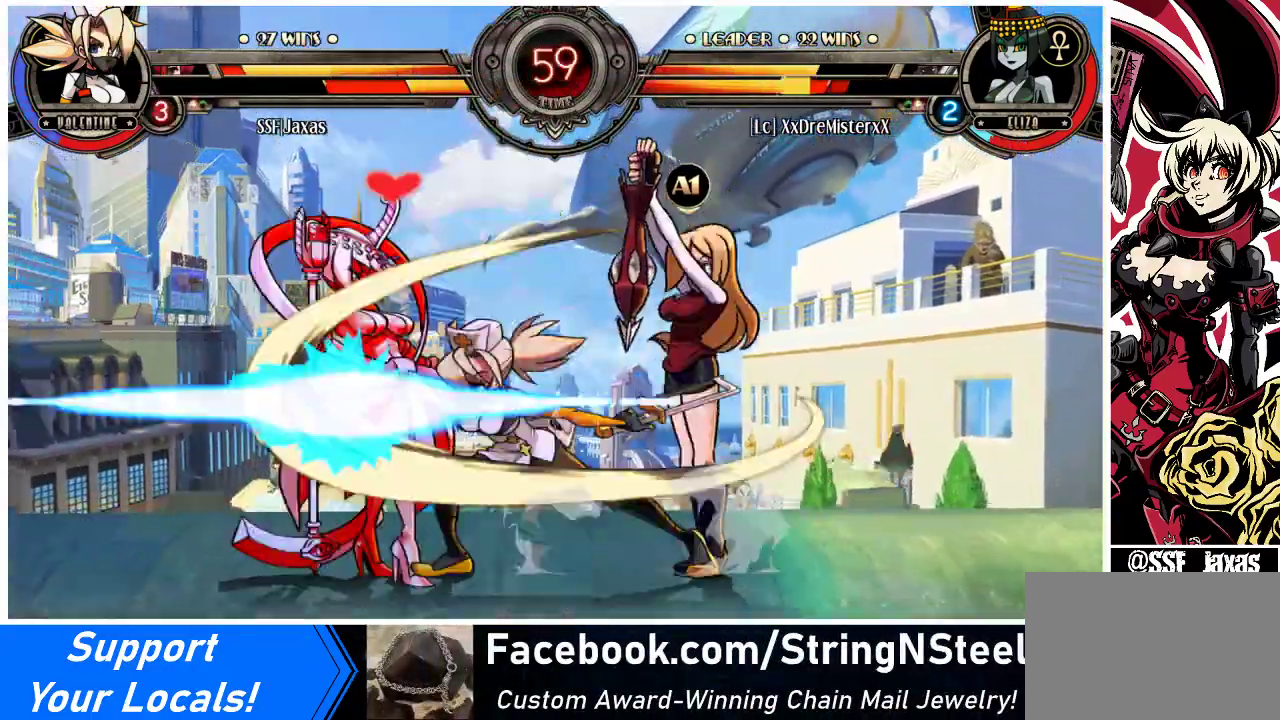
{"buttons": [], "events": [[133, "DPAD_DOWN", "down"], [367, "DPAD_DOWN", "up"], [400, "DPAD_RIGHT", "up"]]}
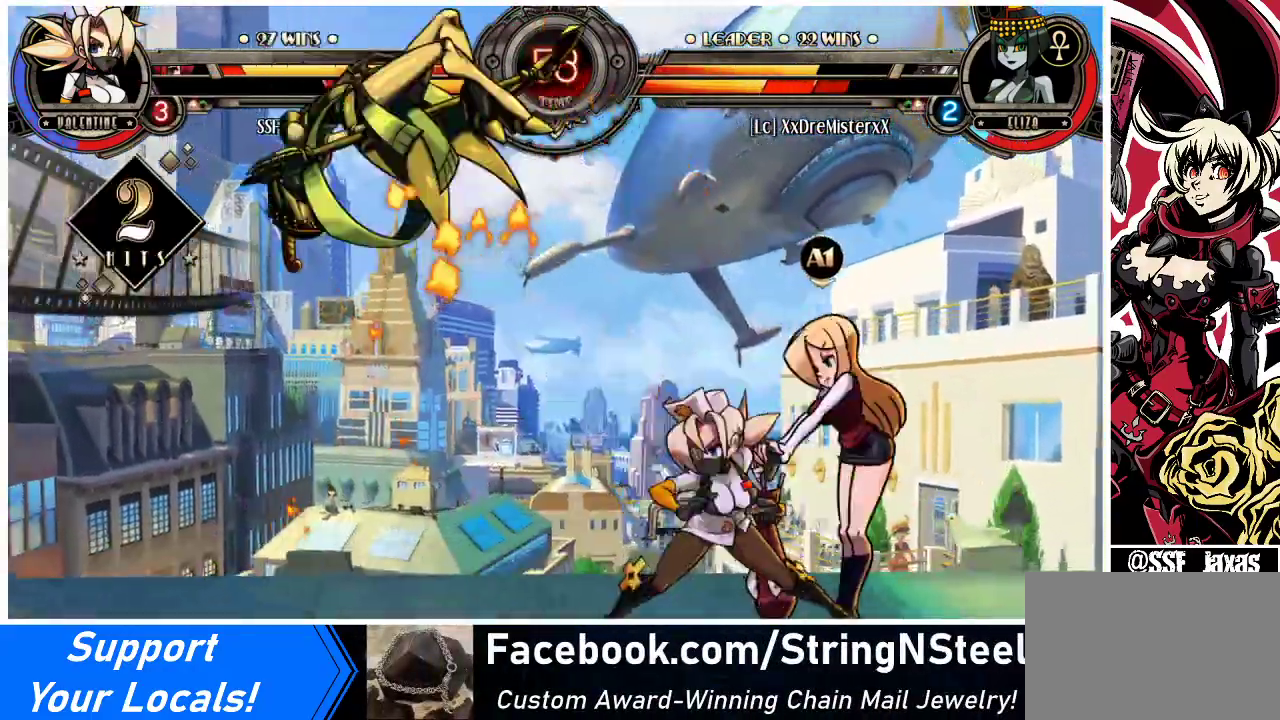
{"buttons": ["DPAD_LEFT"], "events": [[33, "DPAD_LEFT", "down"], [100, "DPAD_LEFT", "up"], [167, "DPAD_LEFT", "down"]]}
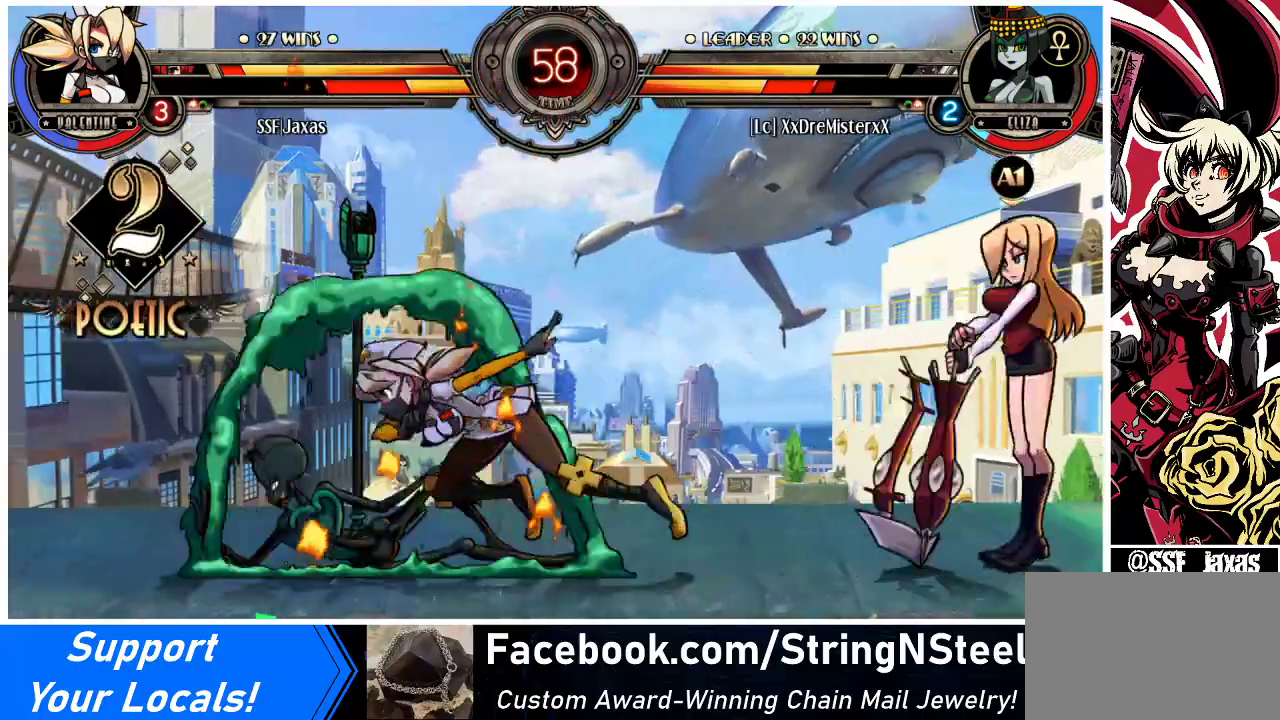
{"buttons": ["DPAD_LEFT"], "events": []}
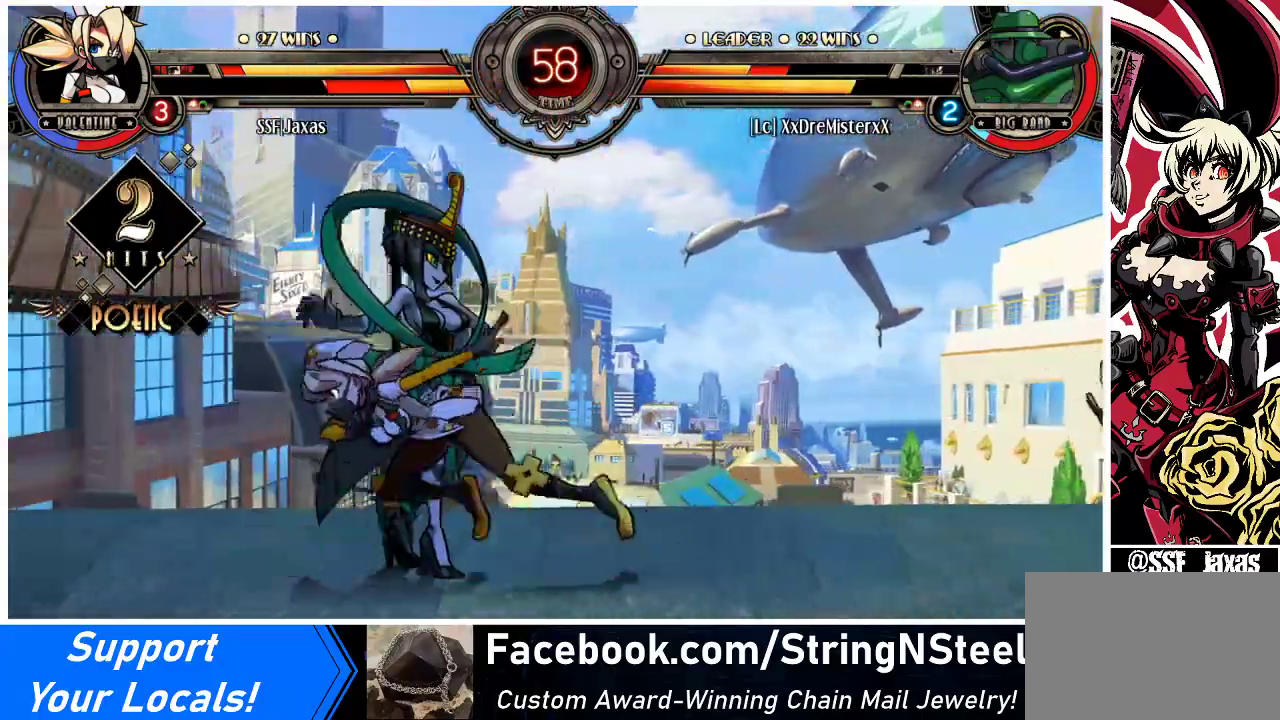
{"buttons": ["DPAD_DOWN", "DPAD_LEFT"], "events": [[33, "CROSS", "down"], [33, "SQUARE", "down"], [133, "SQUARE", "up"], [167, "CROSS", "up"], [400, "DPAD_DOWN", "down"]]}
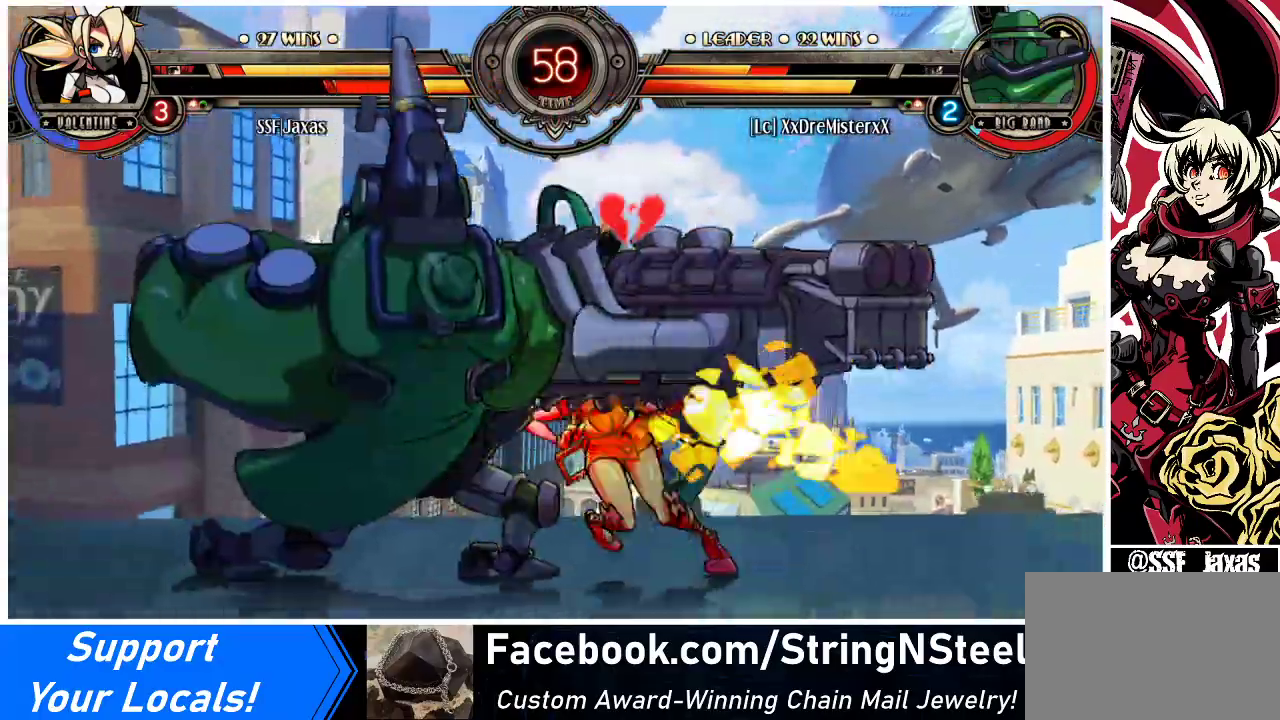
{"buttons": ["SQUARE", "TRIANGLE", "DPAD_RIGHT"], "events": [[67, "DPAD_LEFT", "up"], [67, "DPAD_RIGHT", "down"], [267, "TRIANGLE", "down"], [333, "SQUARE", "down"], [400, "DPAD_DOWN", "up"], [400, "TRIANGLE", "up"], [433, "SQUARE", "up"], [500, "SQUARE", "down"], [500, "TRIANGLE", "down"]]}
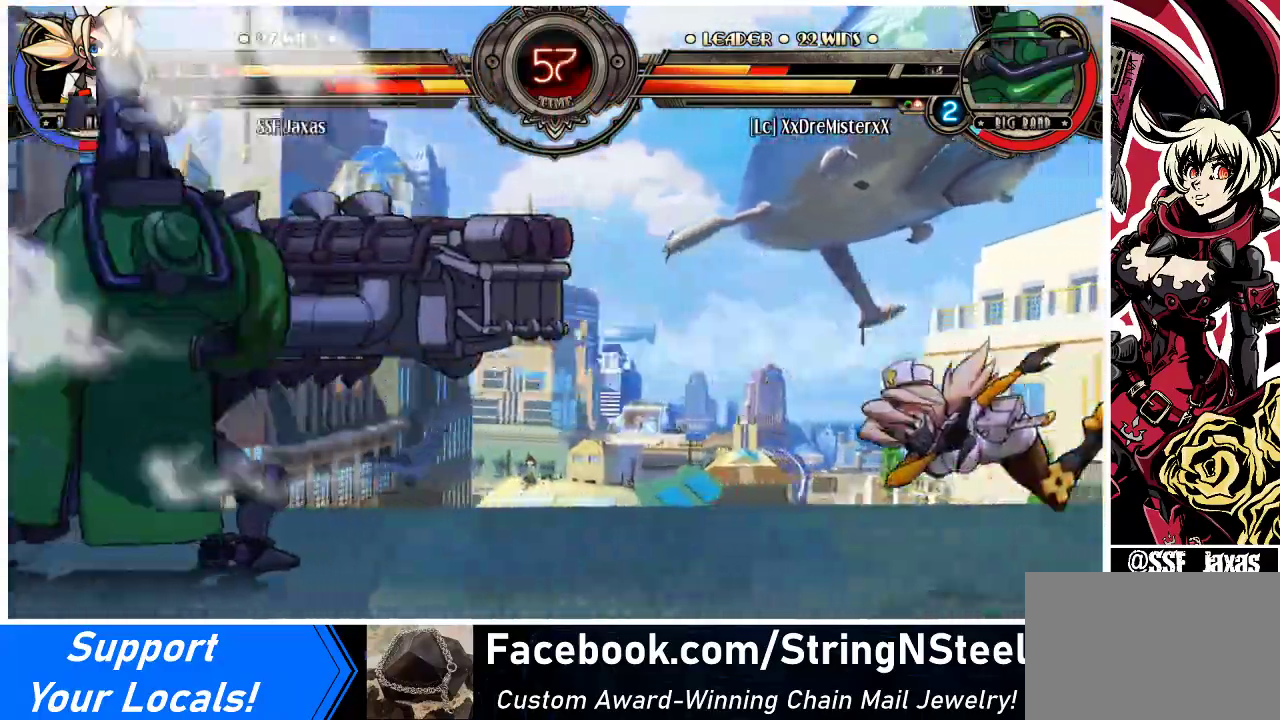
{"buttons": ["SQUARE", "TRIANGLE", "DPAD_RIGHT"], "events": [[133, "SQUARE", "up"], [133, "TRIANGLE", "up"], [200, "TRIANGLE", "down"], [233, "SQUARE", "down"], [333, "TRIANGLE", "up"], [367, "SQUARE", "up"], [467, "SQUARE", "down"], [467, "TRIANGLE", "down"]]}
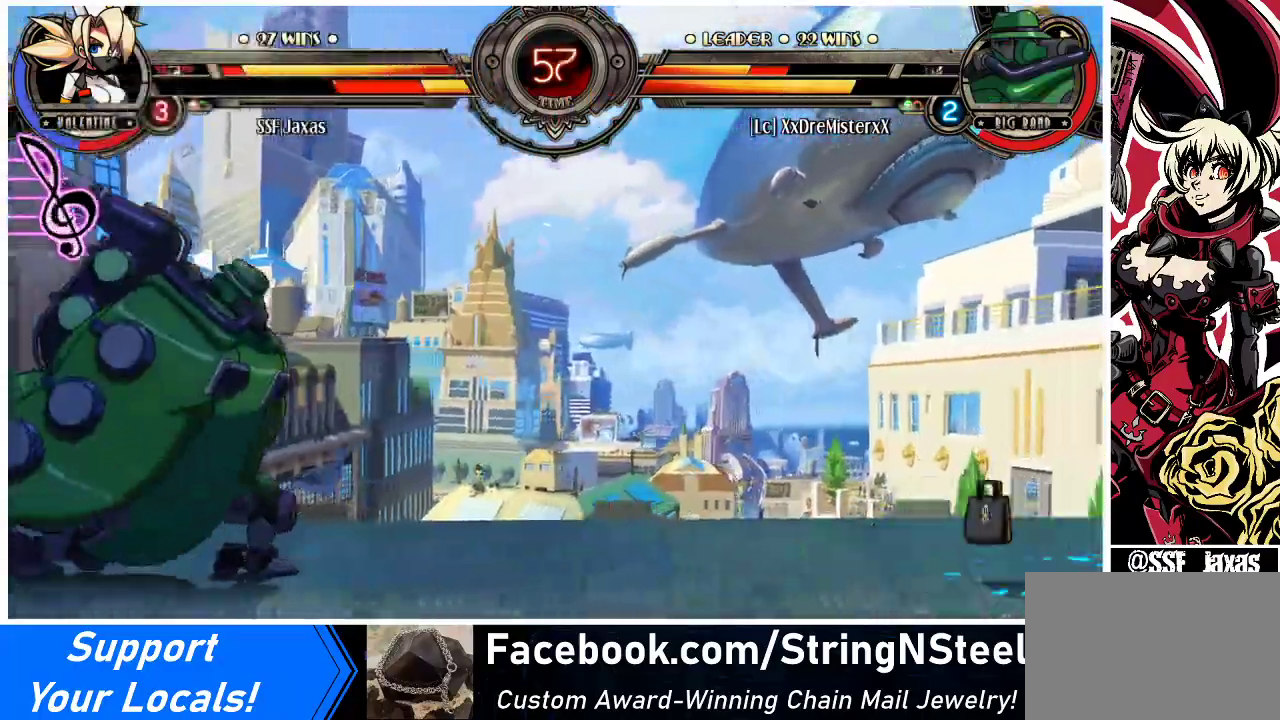
{"buttons": ["DPAD_LEFT"], "events": [[67, "TRIANGLE", "up"], [133, "SQUARE", "up"], [433, "DPAD_RIGHT", "up"], [467, "DPAD_LEFT", "down"]]}
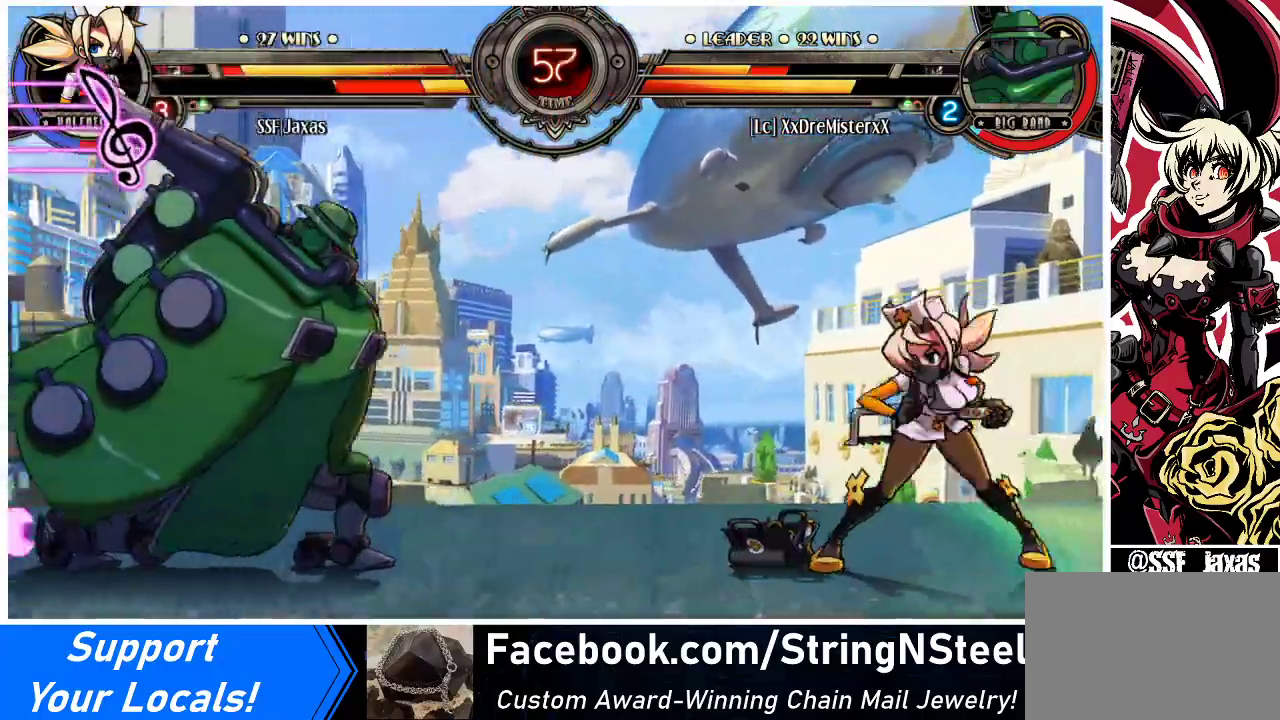
{"buttons": ["DPAD_RIGHT"], "events": [[33, "DPAD_LEFT", "up"], [67, "DPAD_LEFT", "down"], [200, "DPAD_LEFT", "up"], [200, "DPAD_UP", "down"], [267, "CIRCLE", "down"], [267, "DPAD_RIGHT", "down"], [267, "TRIANGLE", "down"], [333, "DPAD_UP", "up"], [333, "TRIANGLE", "up"], [367, "CIRCLE", "up"]]}
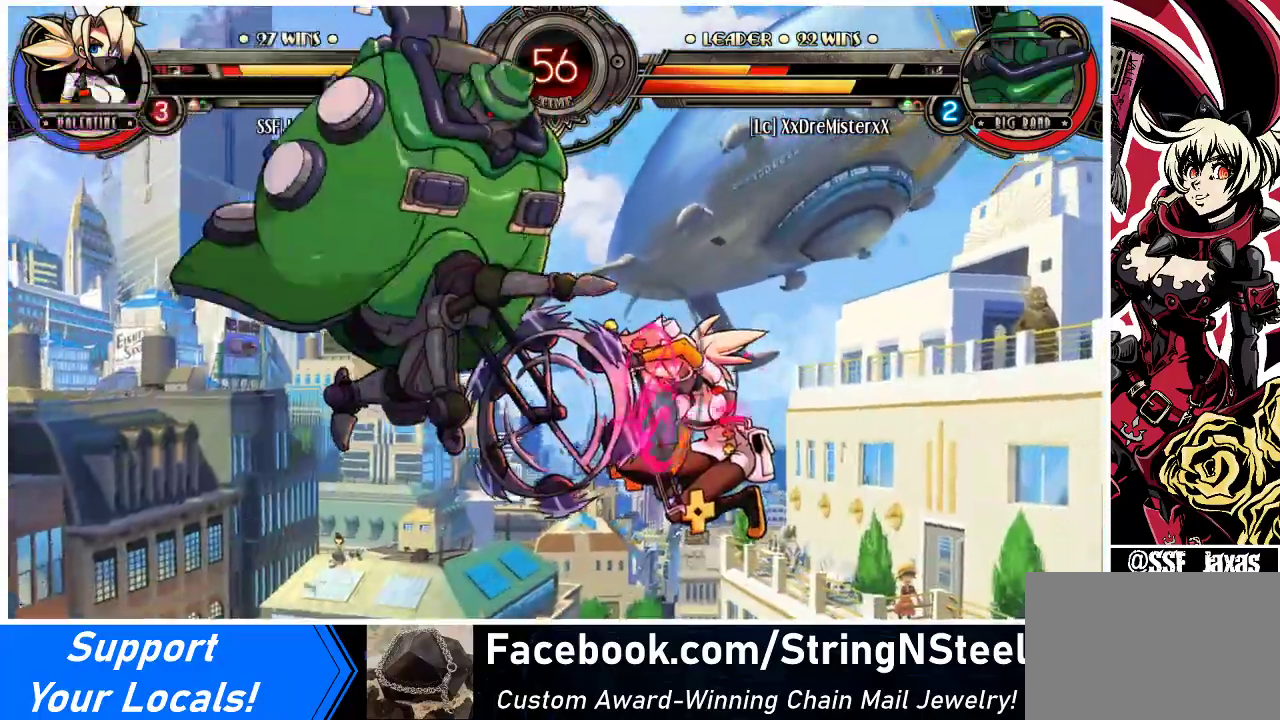
{"buttons": ["CIRCLE", "TRIANGLE", "DPAD_RIGHT"], "events": [[500, "CIRCLE", "down"], [500, "TRIANGLE", "down"]]}
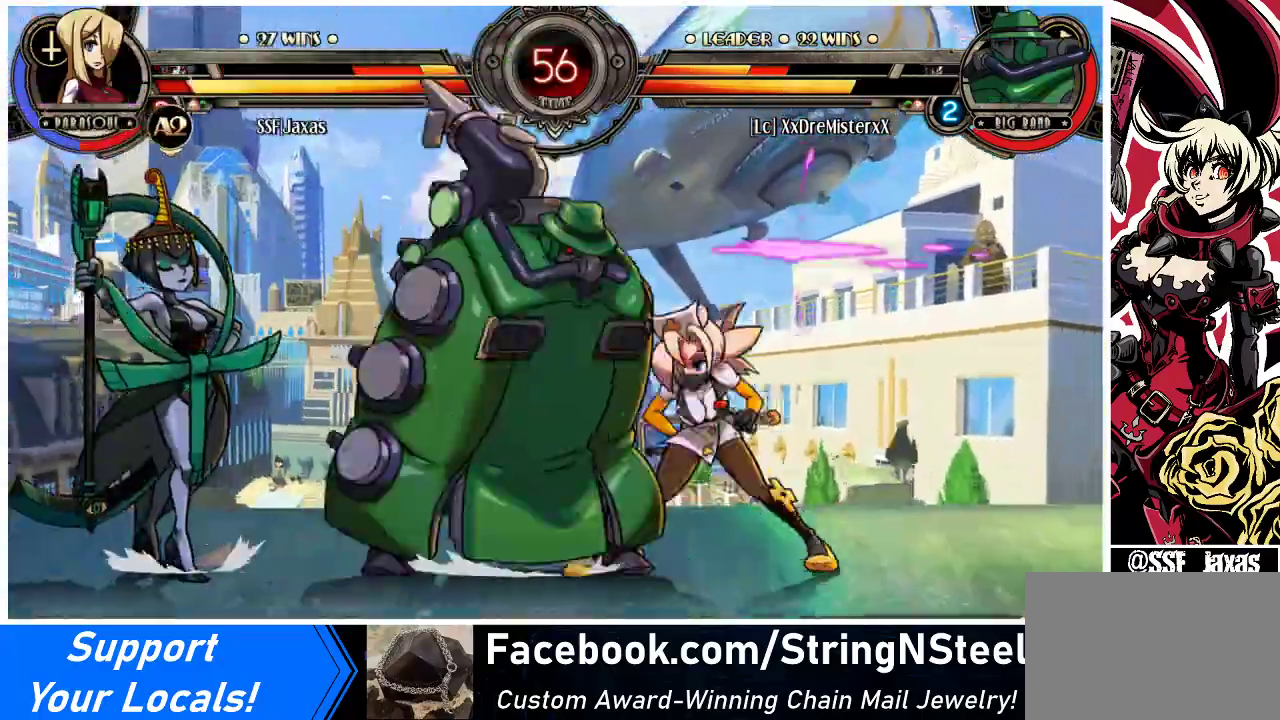
{"buttons": ["DPAD_RIGHT"], "events": [[67, "CIRCLE", "up"], [67, "TRIANGLE", "up"]]}
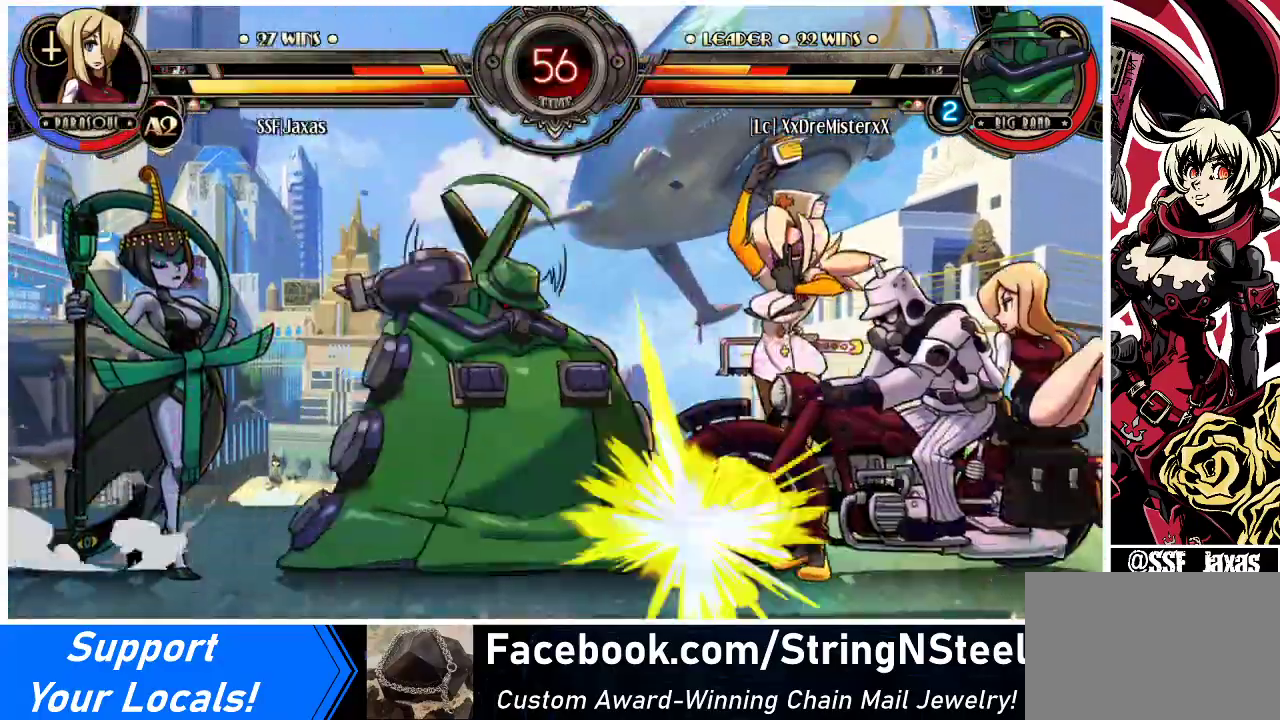
{"buttons": ["DPAD_RIGHT"], "events": []}